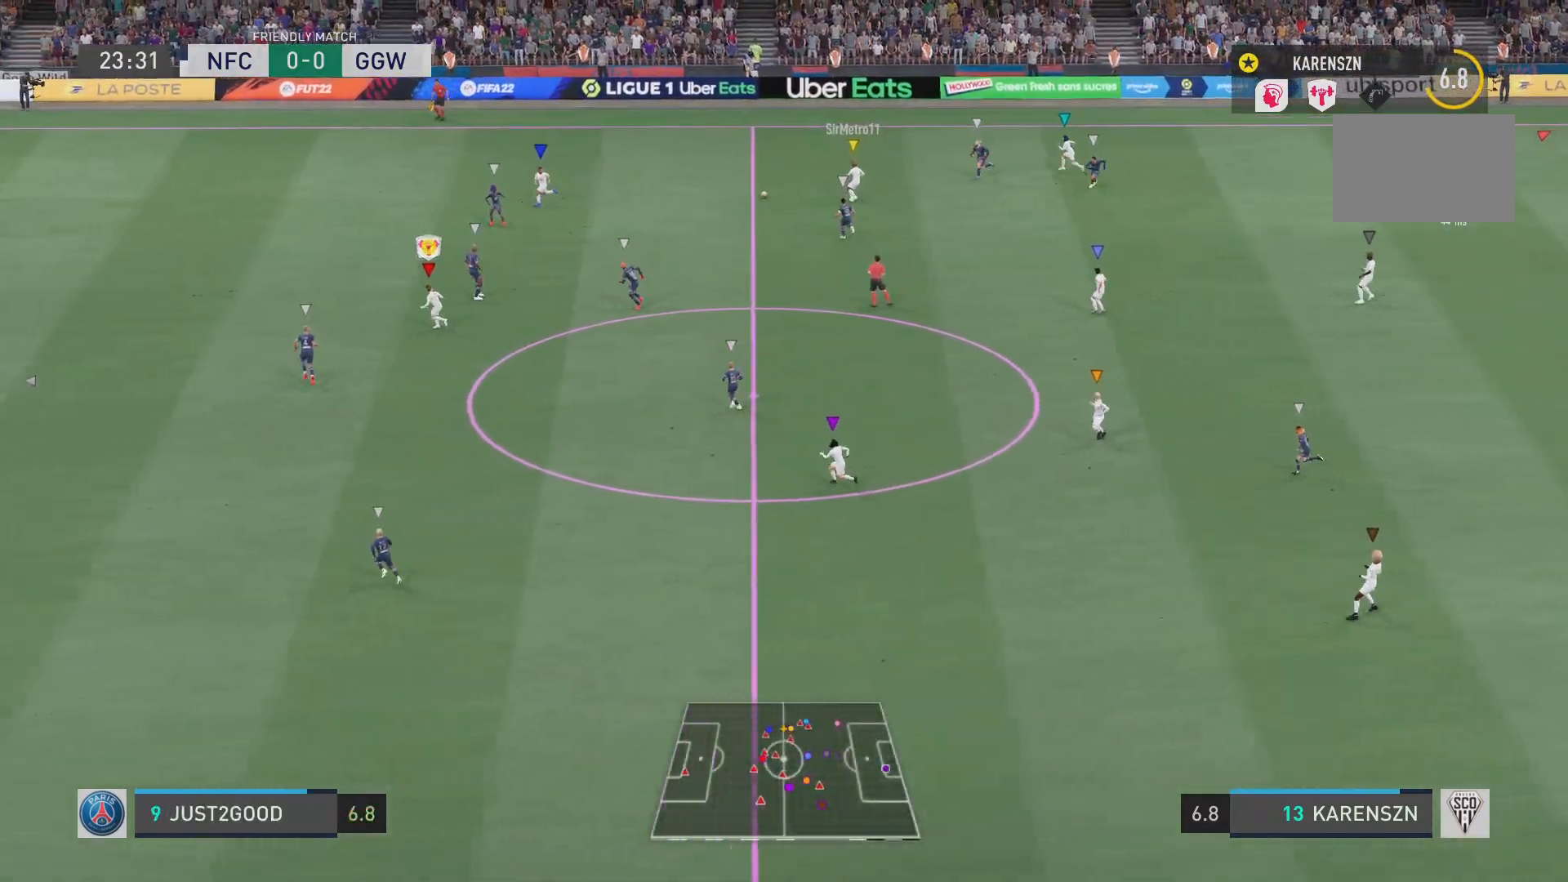
Gameplay with a controller (PlayStation layout); each line is a JSON object with the inputs held at the frame after it. "events" lists button and stick changes between this image and that frame as [ms after this image, input, new state], when the widget could be followed in between. Not read: L3 R3.
{"buttons": ["L1", "R2"], "left_stick": "left", "right_stick": "center", "events": []}
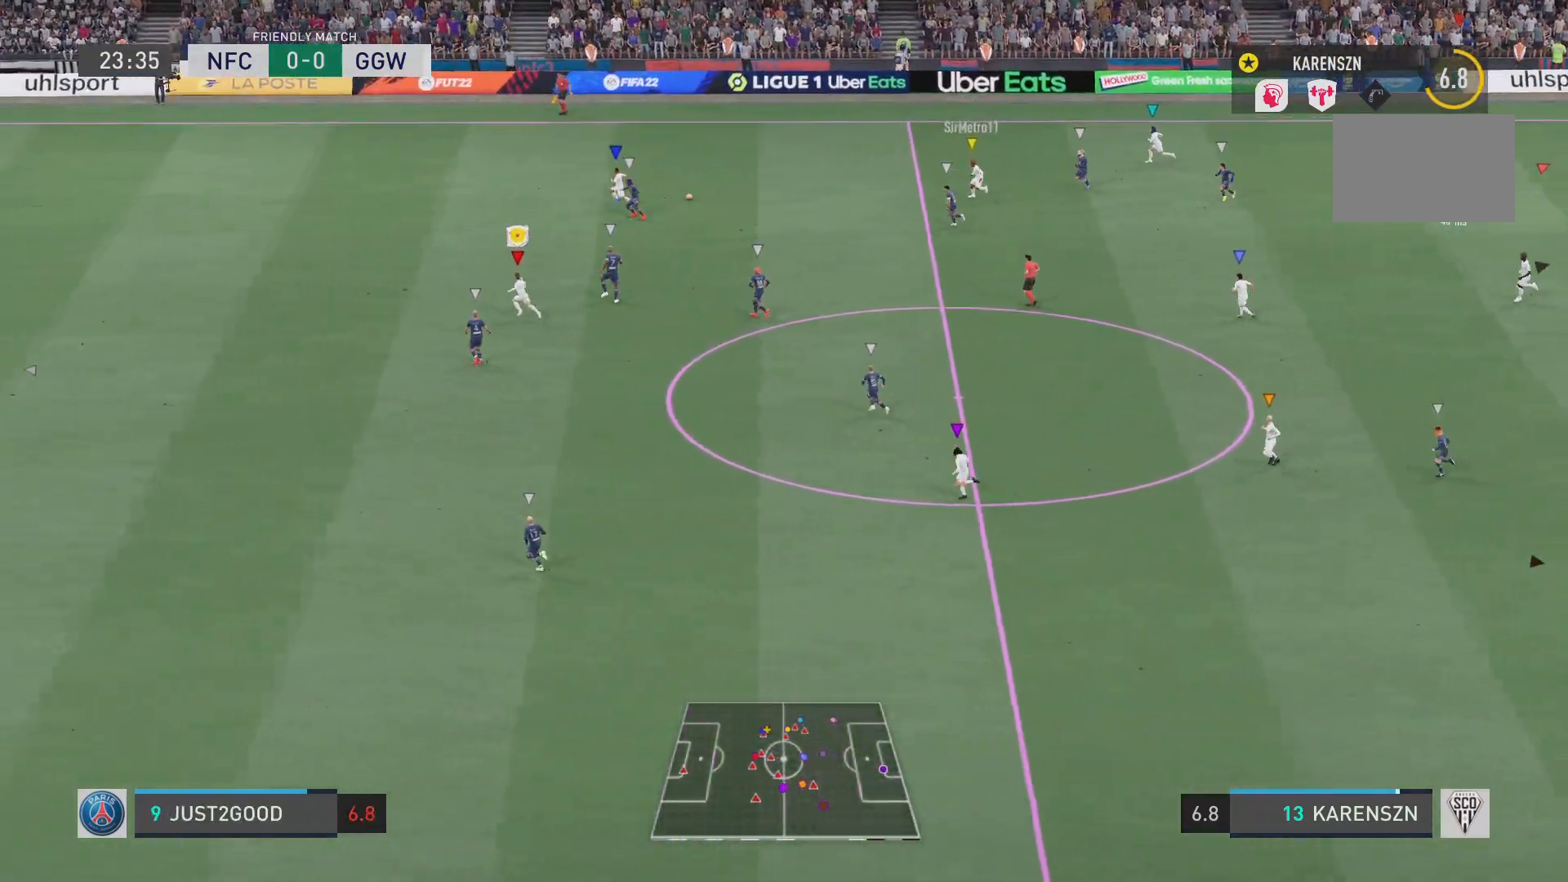
{"buttons": ["R2"], "left_stick": "left", "right_stick": "center", "events": [[433, "L1", "up"]]}
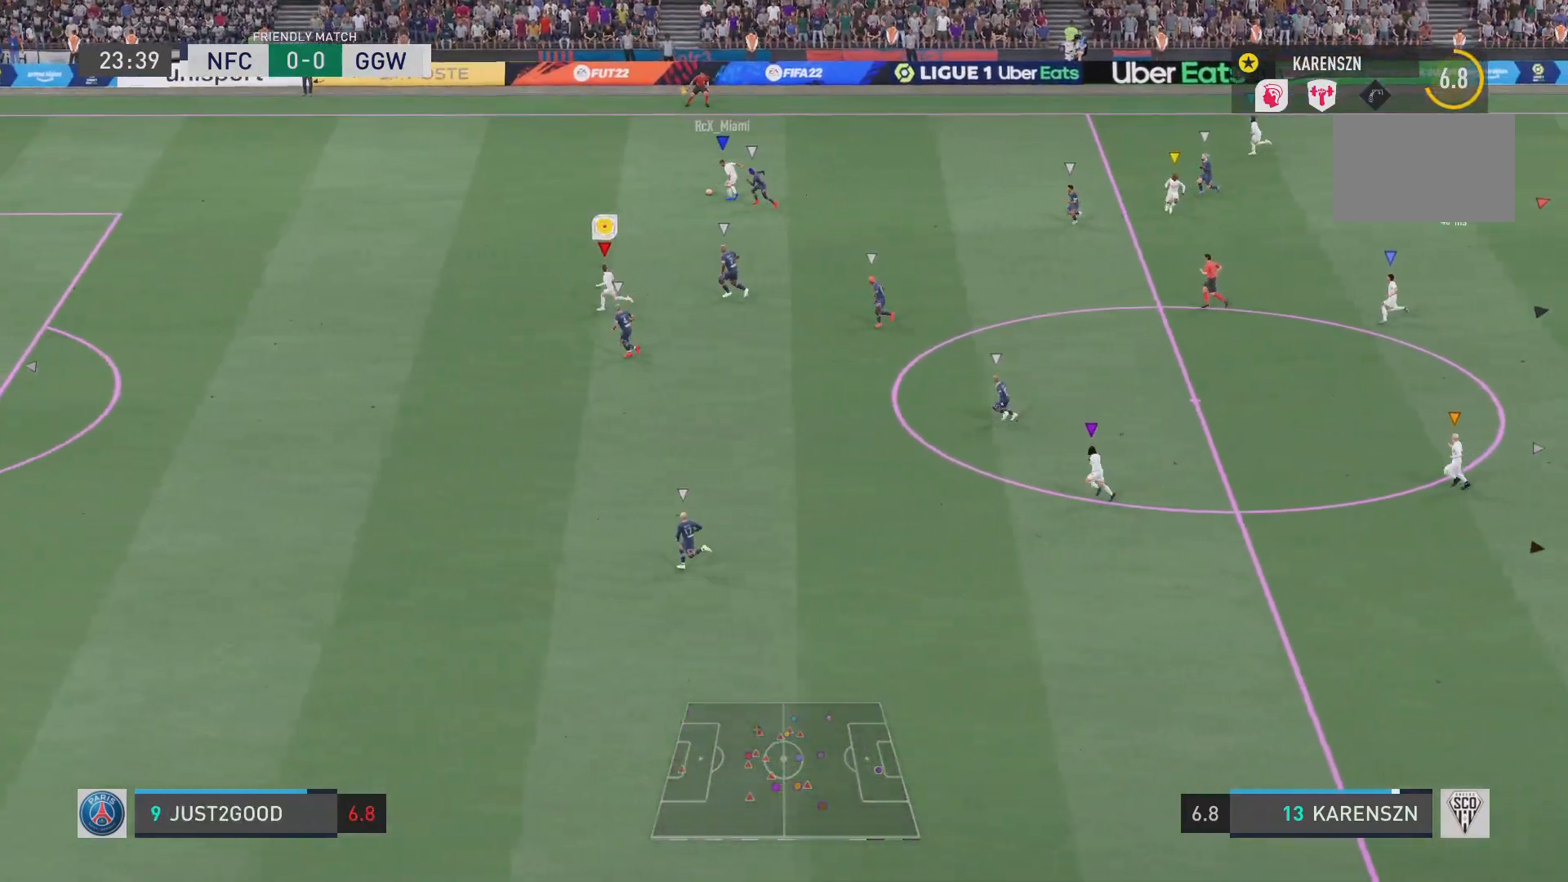
{"buttons": [], "left_stick": "down", "right_stick": "center", "events": [[217, "left_stick", "down-left"], [367, "left_stick", "down"], [384, "R2", "up"]]}
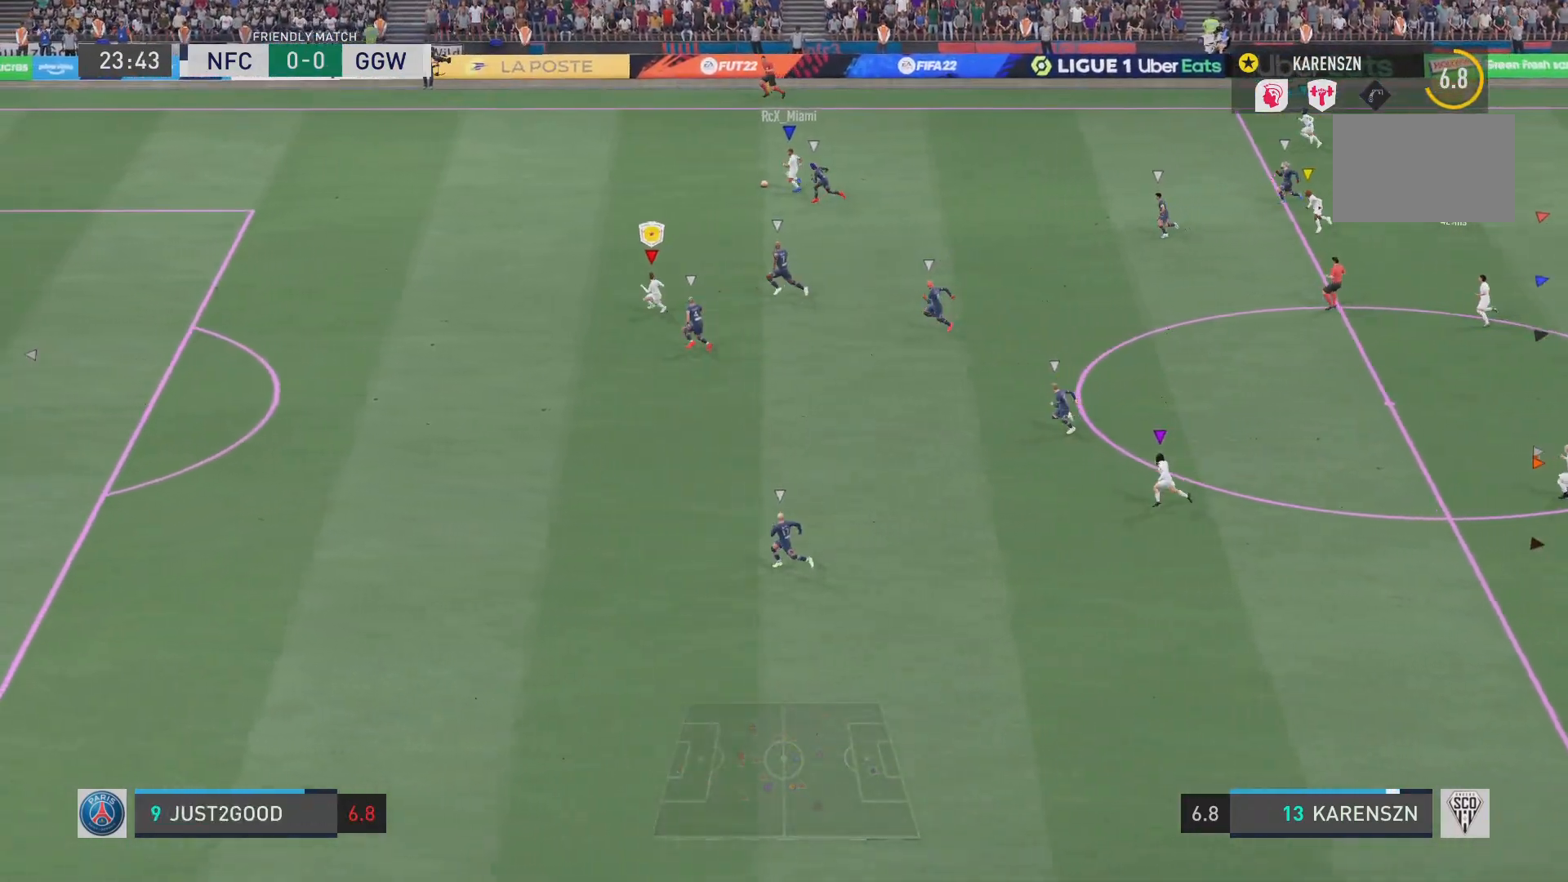
{"buttons": [], "left_stick": "down", "right_stick": "center", "events": []}
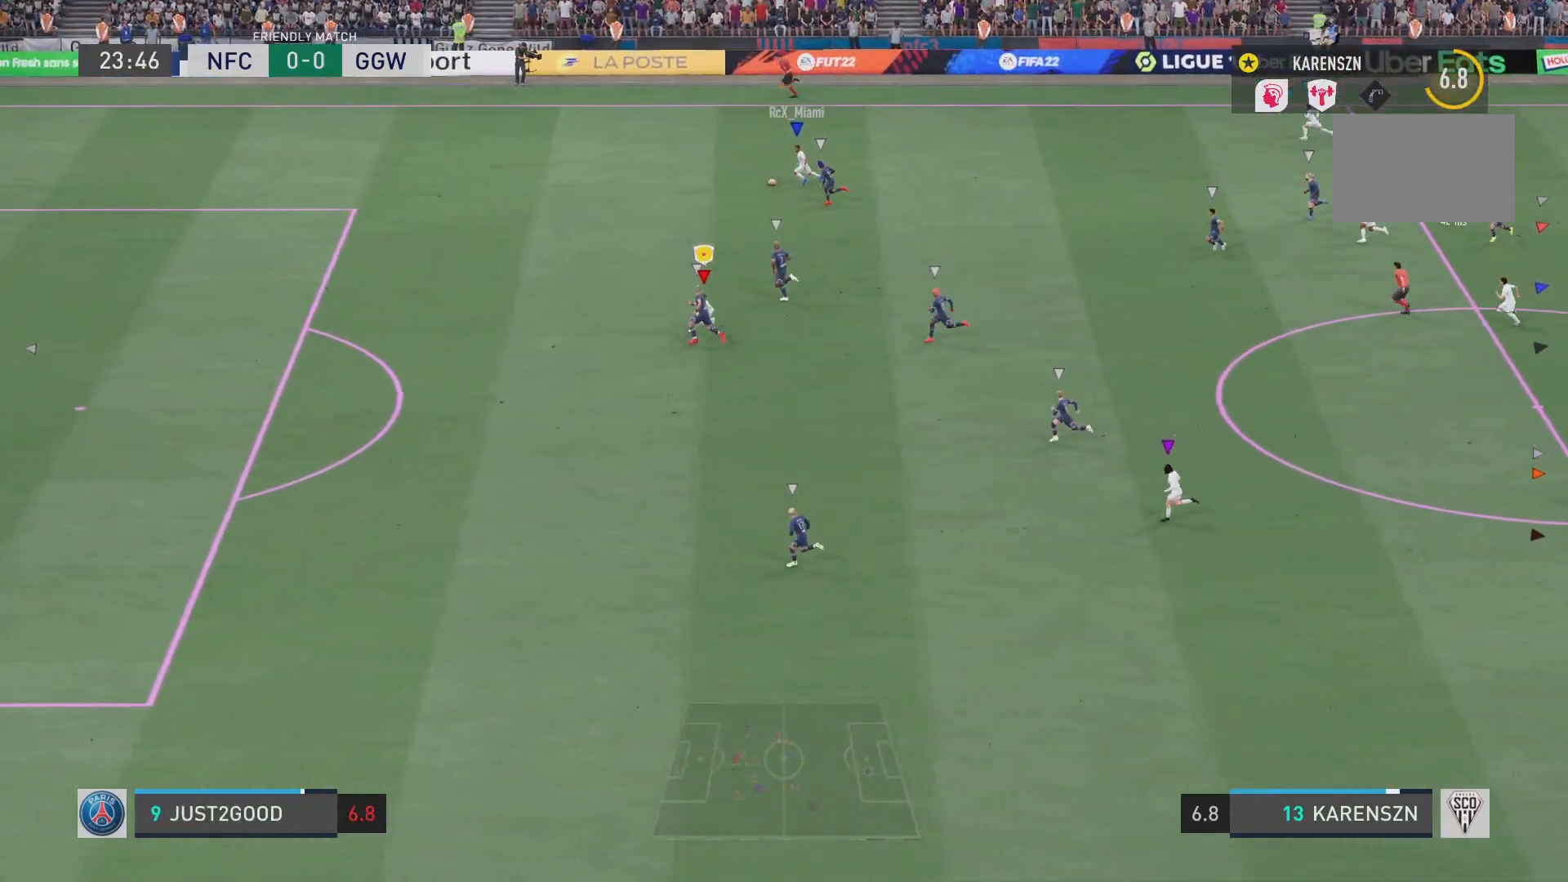
{"buttons": [], "left_stick": "left", "right_stick": "center", "events": [[17, "left_stick", "down-left"], [184, "left_stick", "left"]]}
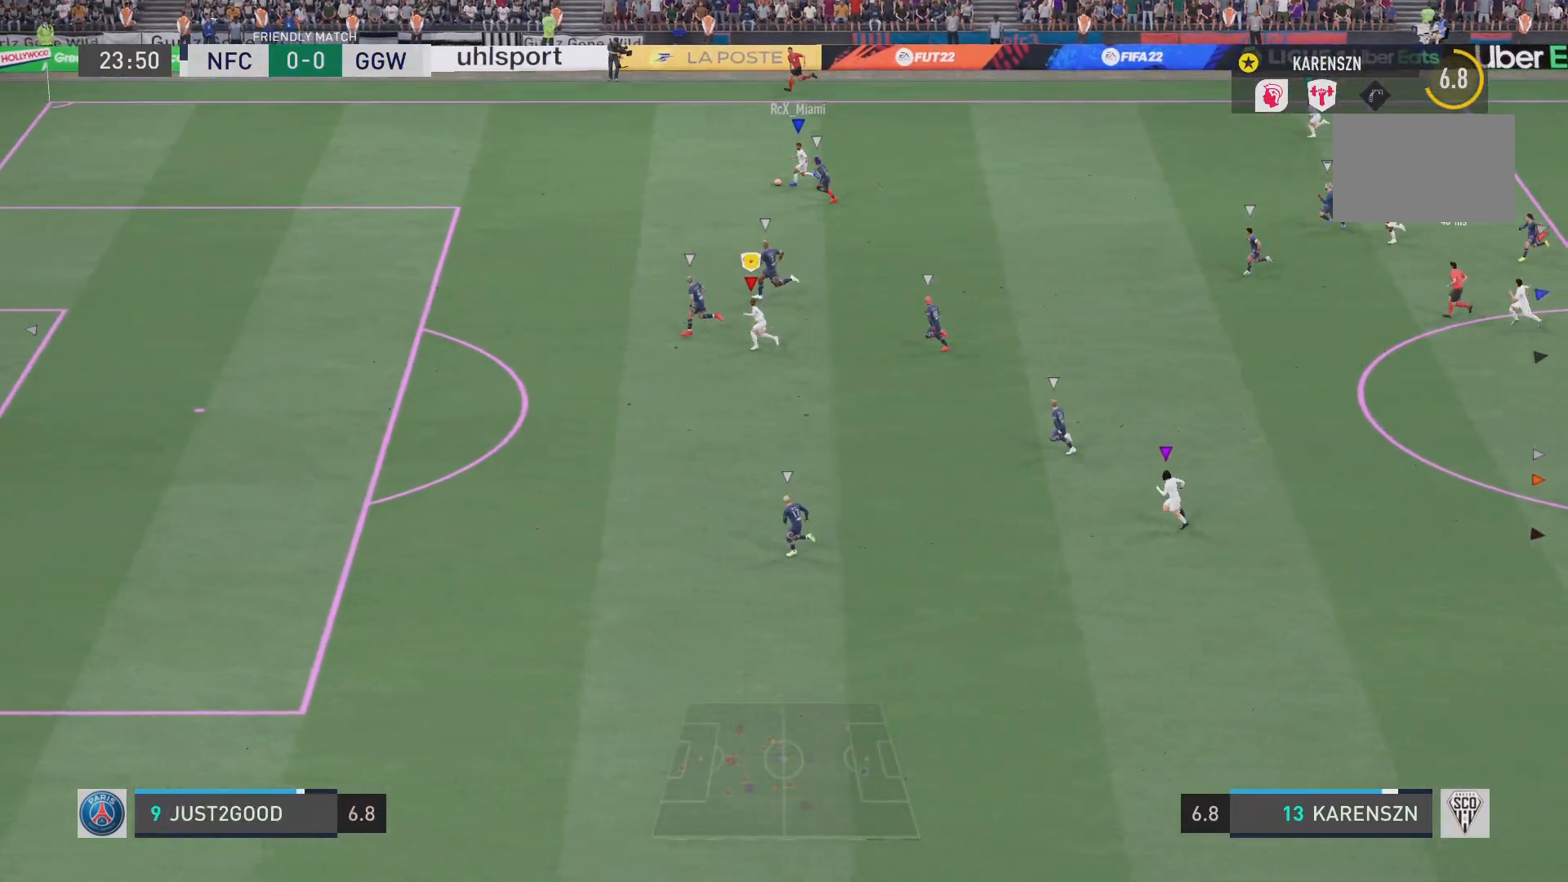
{"buttons": ["R2"], "left_stick": "left", "right_stick": "center", "events": [[33, "R2", "down"]]}
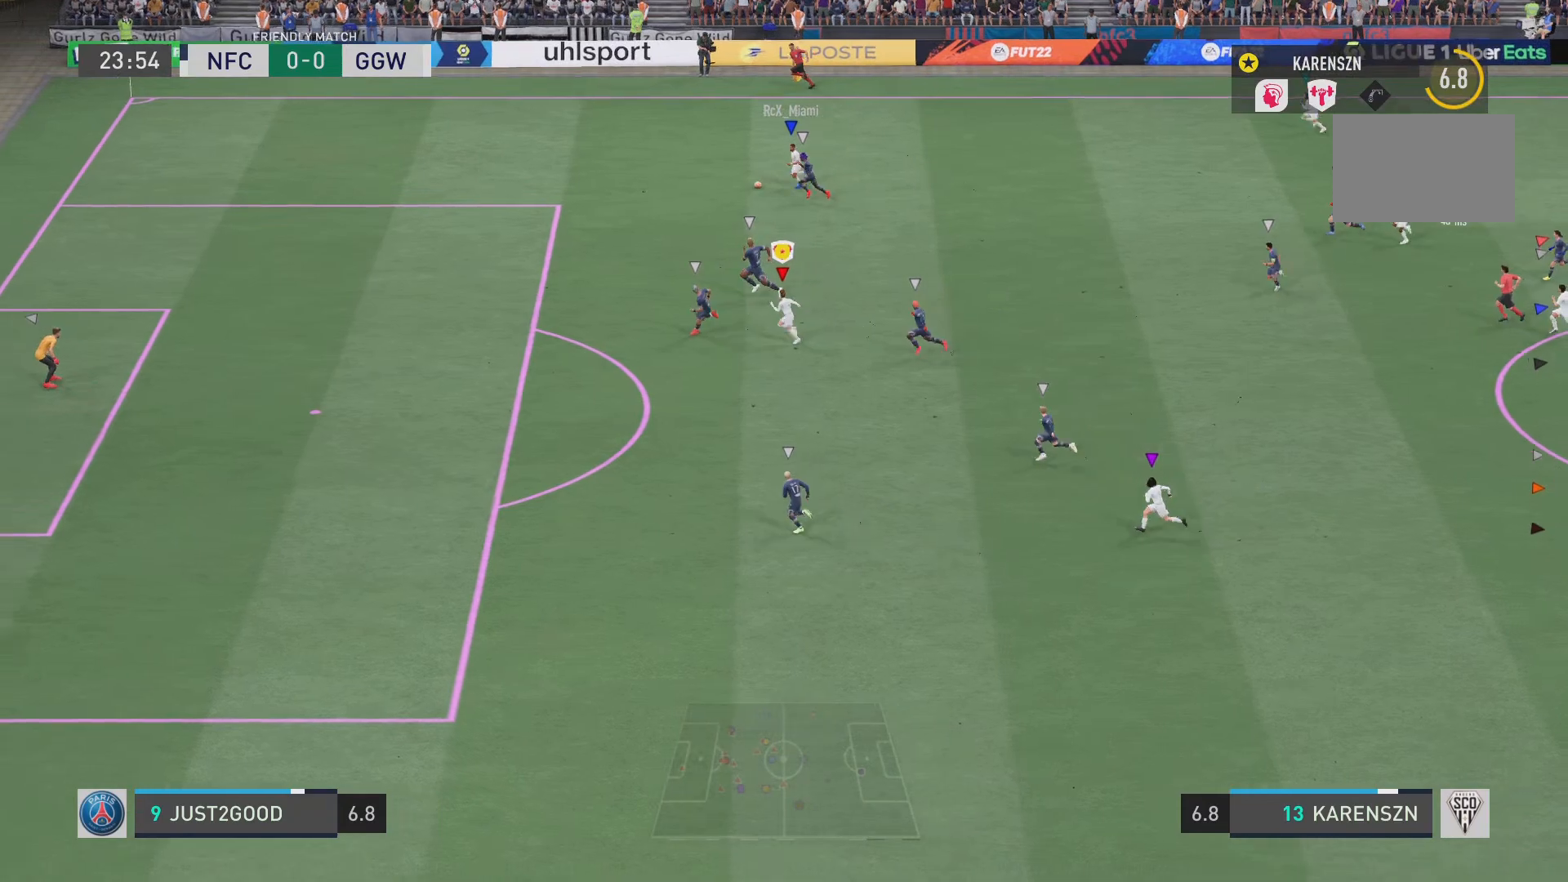
{"buttons": ["R2"], "left_stick": "left", "right_stick": "center", "events": []}
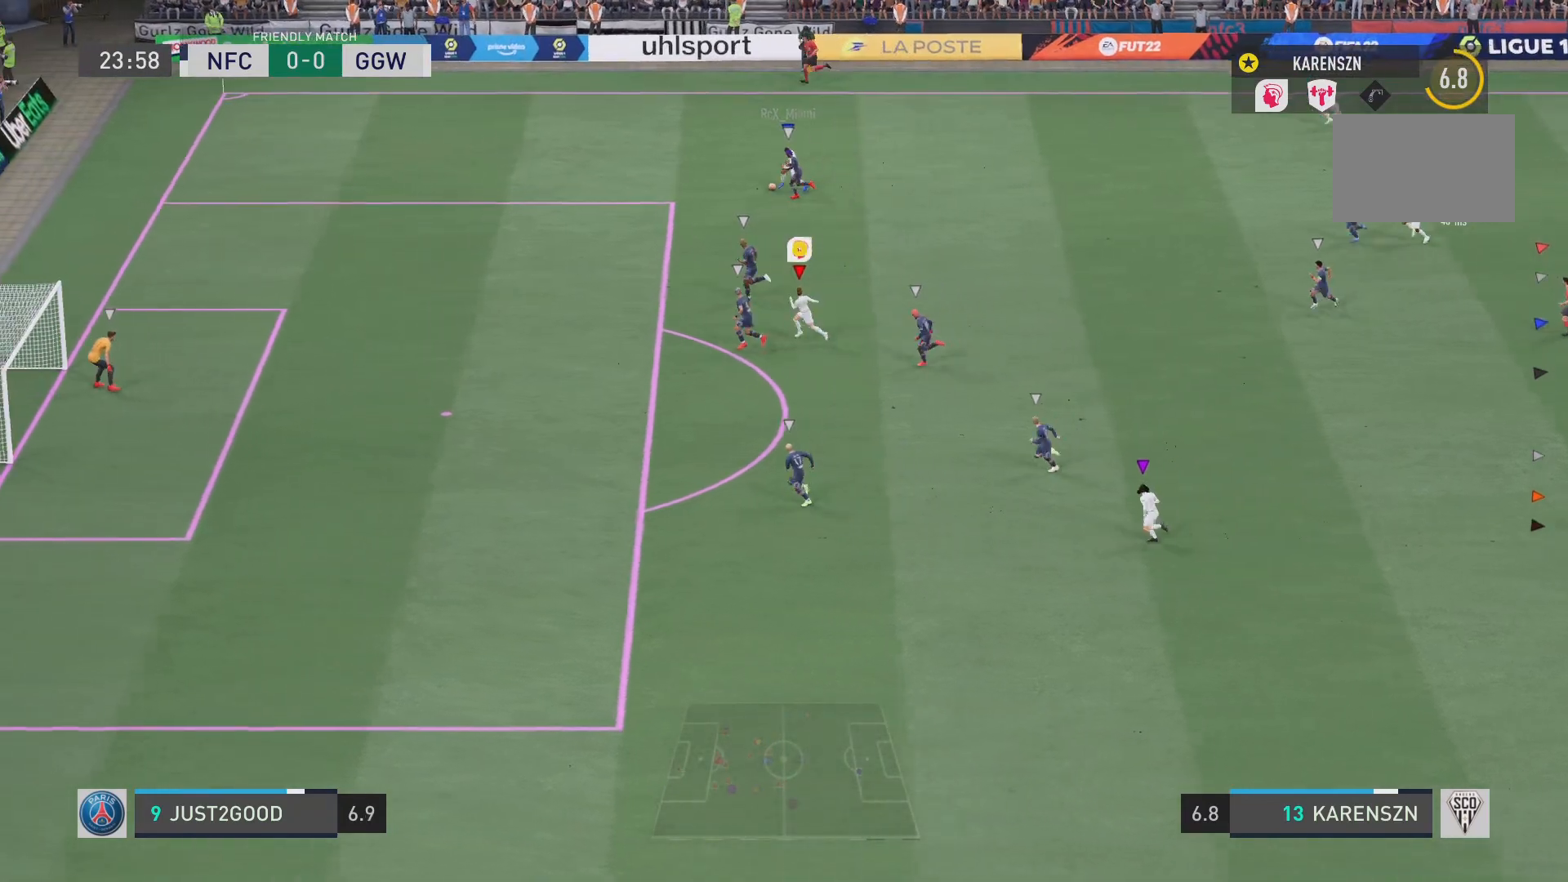
{"buttons": ["R2"], "left_stick": "left", "right_stick": "center", "events": []}
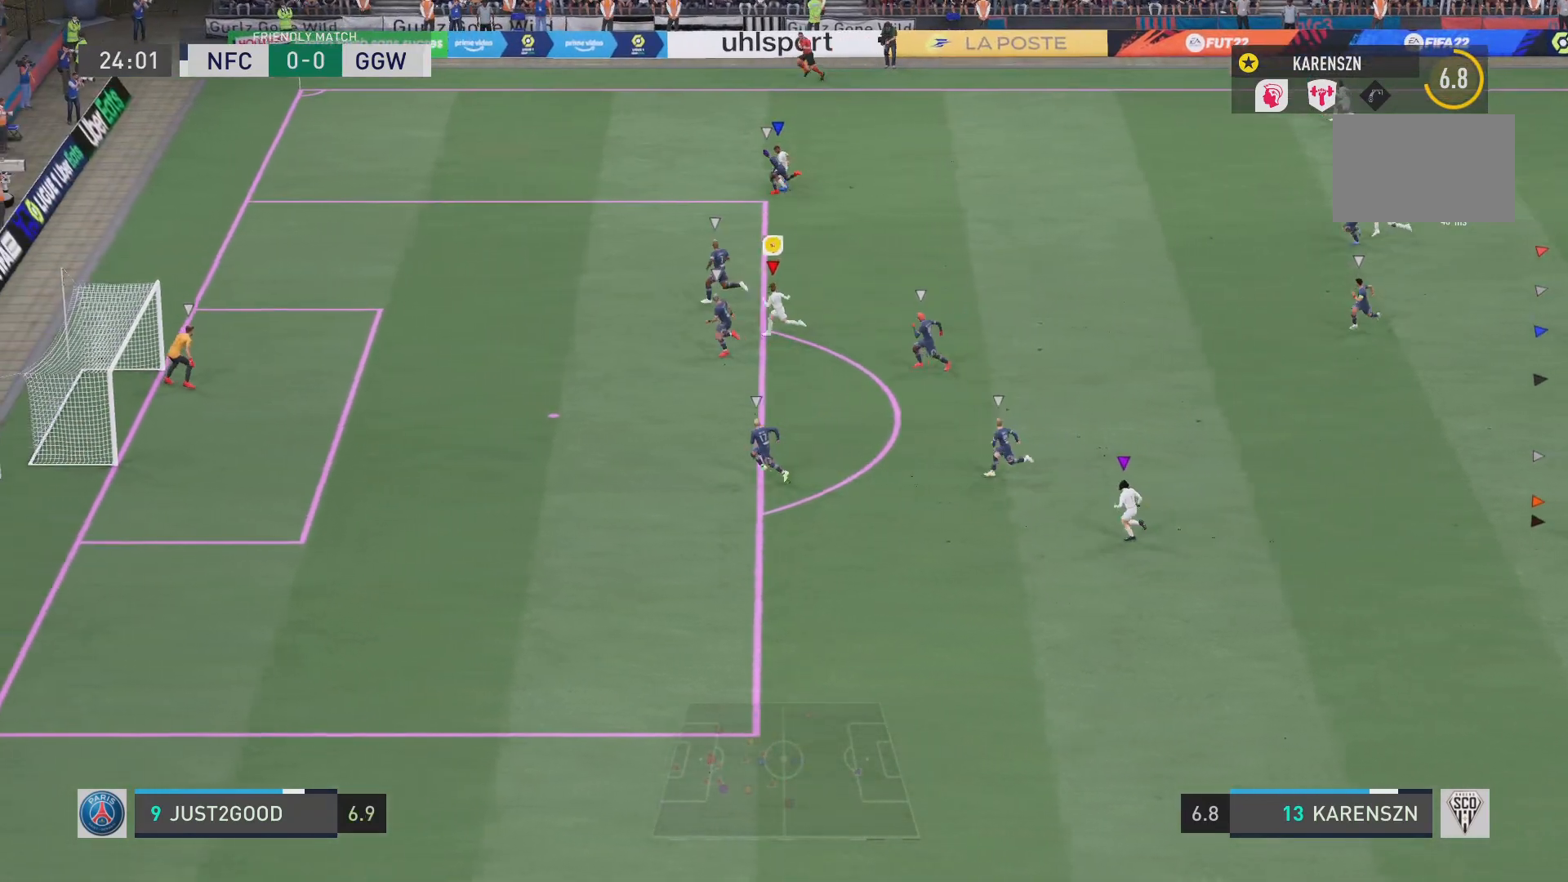
{"buttons": [], "left_stick": "up", "right_stick": "center", "events": [[251, "left_stick", "up-left"], [384, "R2", "up"], [418, "left_stick", "up"]]}